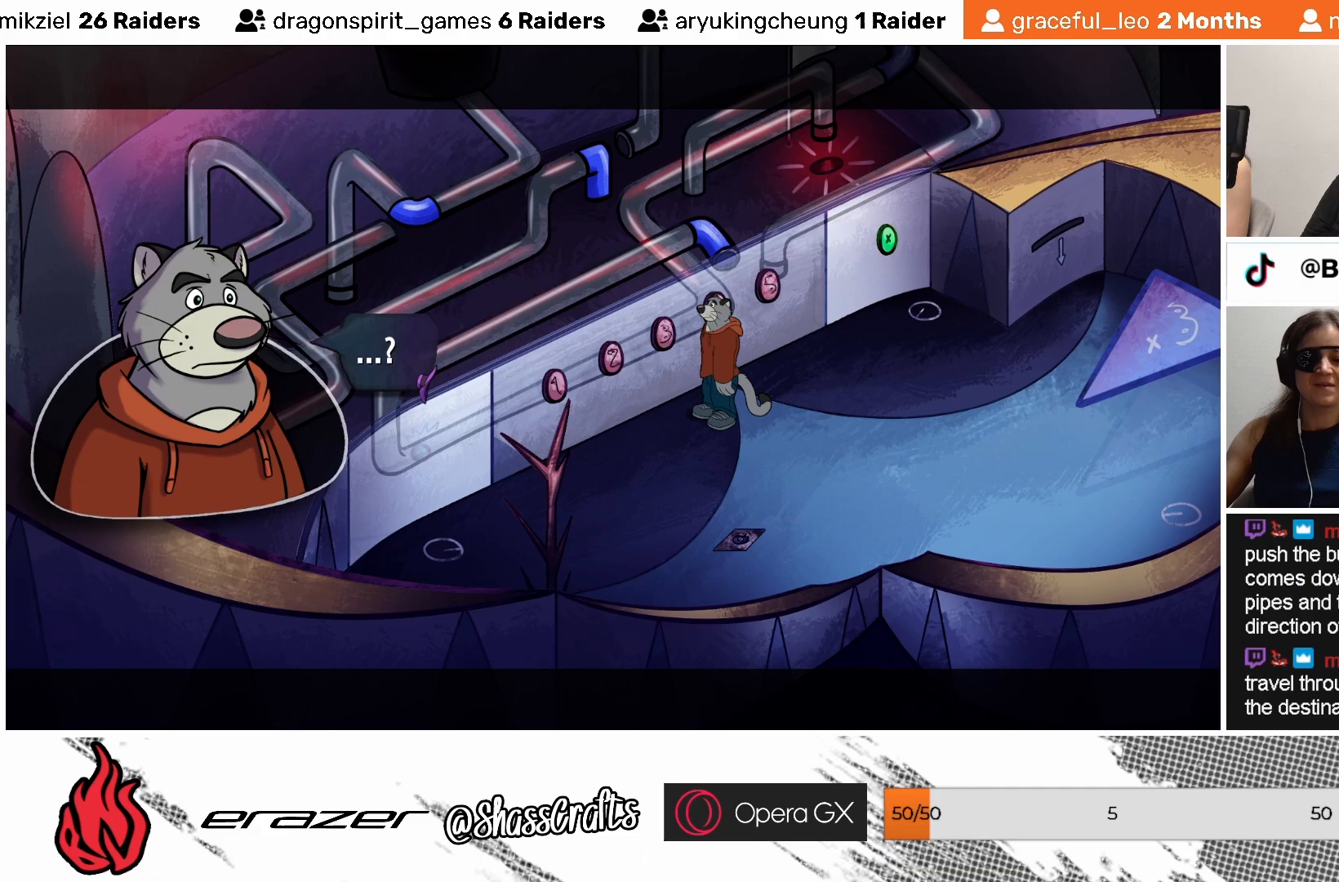
Gameplay with a controller (PlayStation layout); each line is a JSON object with the inputs held at the frame after it. "events" lists button and stick changes between this image and that frame as [ms after this image, input, new state], when the widget could be followed in between. Not read: right_stick.
{"buttons": [], "left_stick": "center", "events": [[317, "DPAD_RIGHT", "down"], [383, "DPAD_RIGHT", "up"]]}
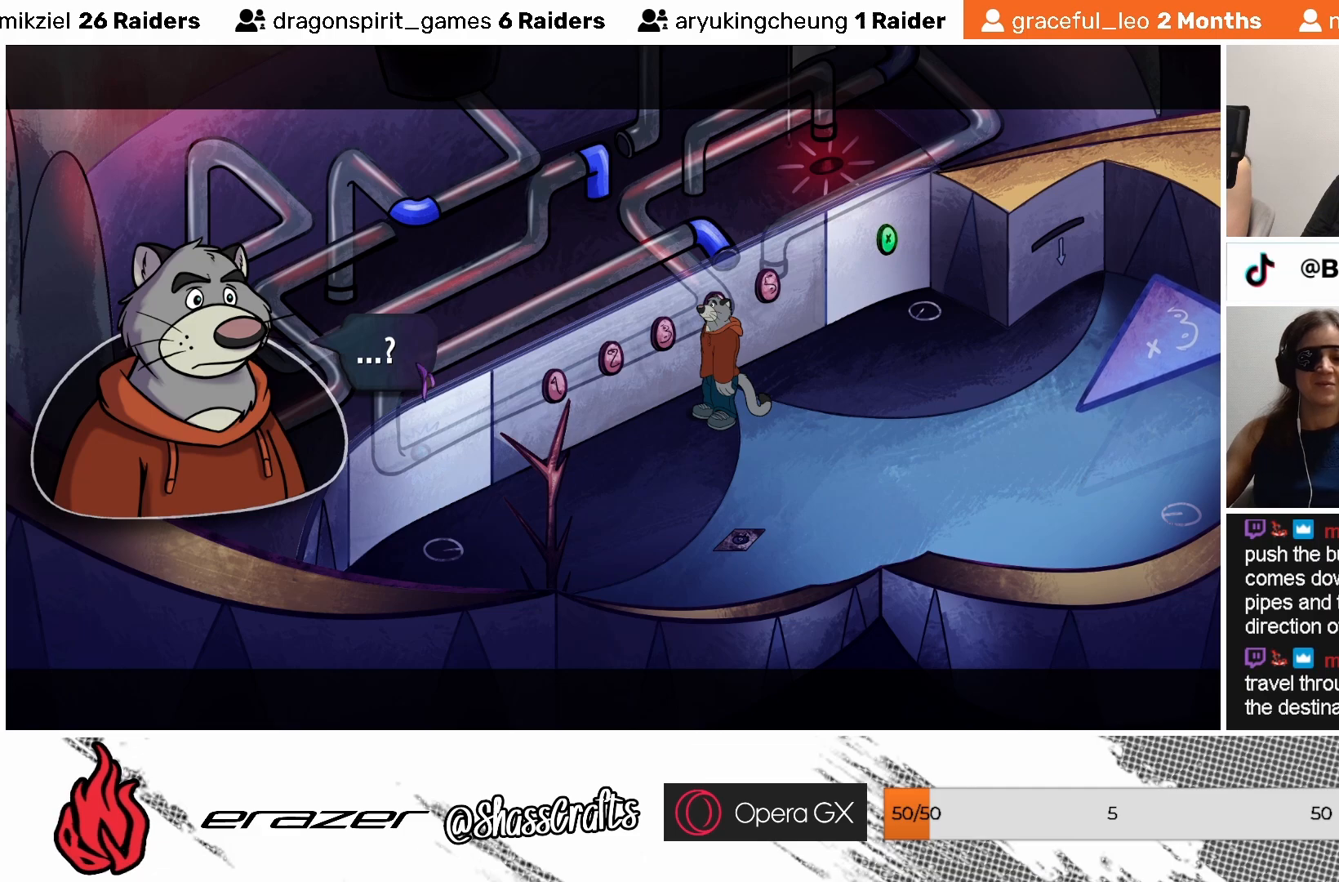
{"buttons": [], "left_stick": "center", "events": [[283, "DPAD_LEFT", "down"], [383, "DPAD_LEFT", "up"]]}
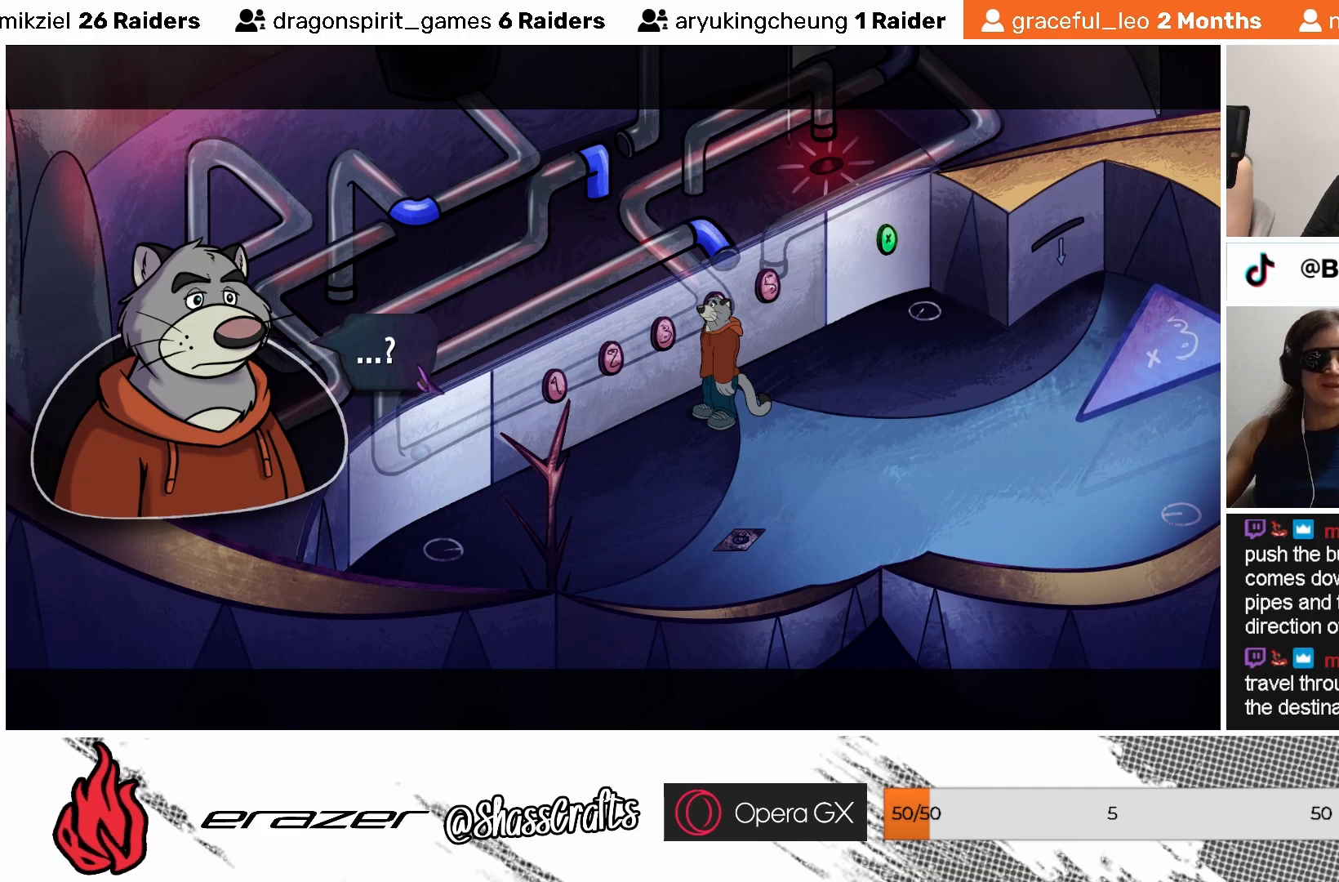
{"buttons": [], "left_stick": "center", "events": [[83, "DPAD_RIGHT", "down"], [167, "DPAD_RIGHT", "up"], [333, "CROSS", "down"], [417, "CROSS", "up"]]}
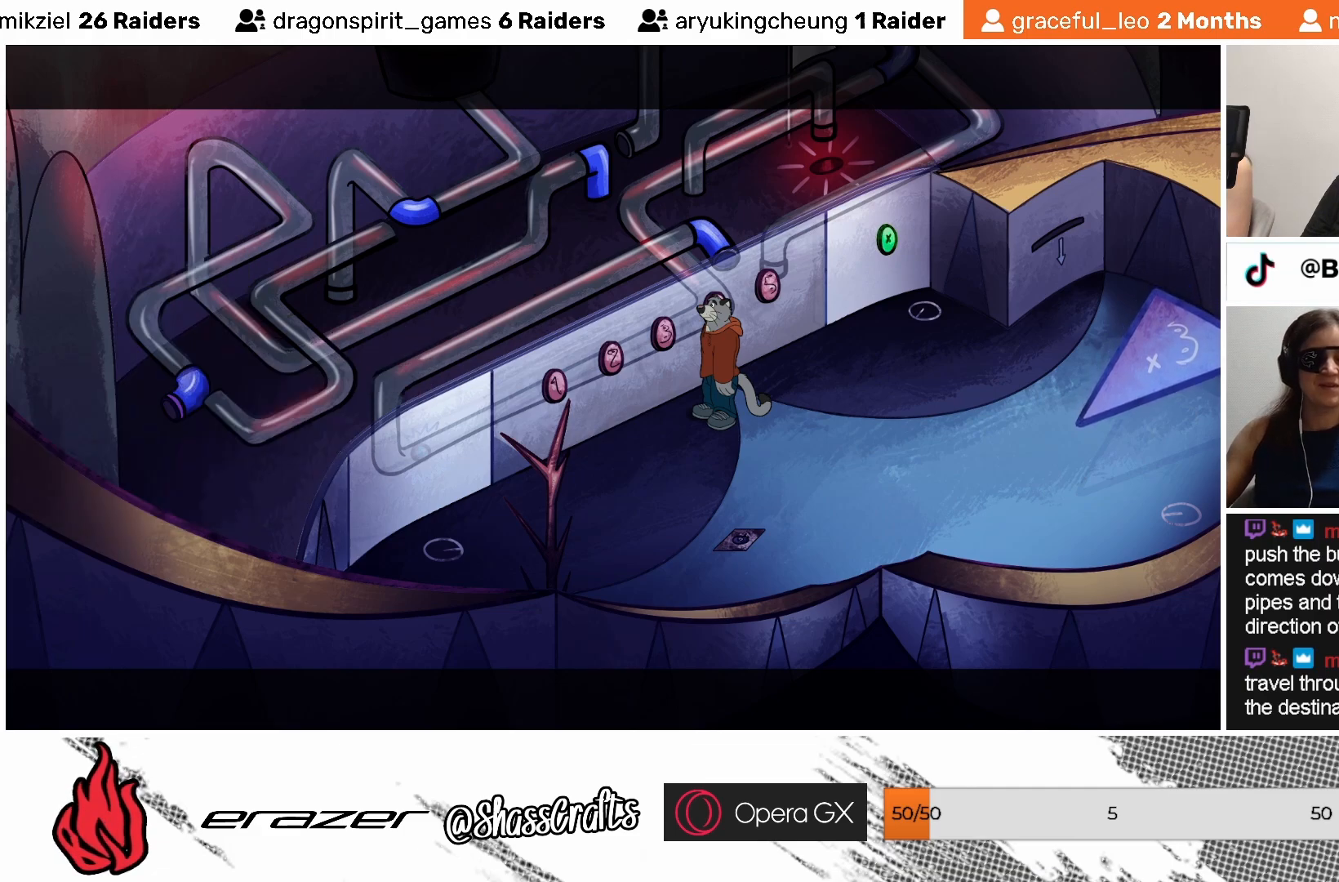
{"buttons": [], "left_stick": "center", "events": []}
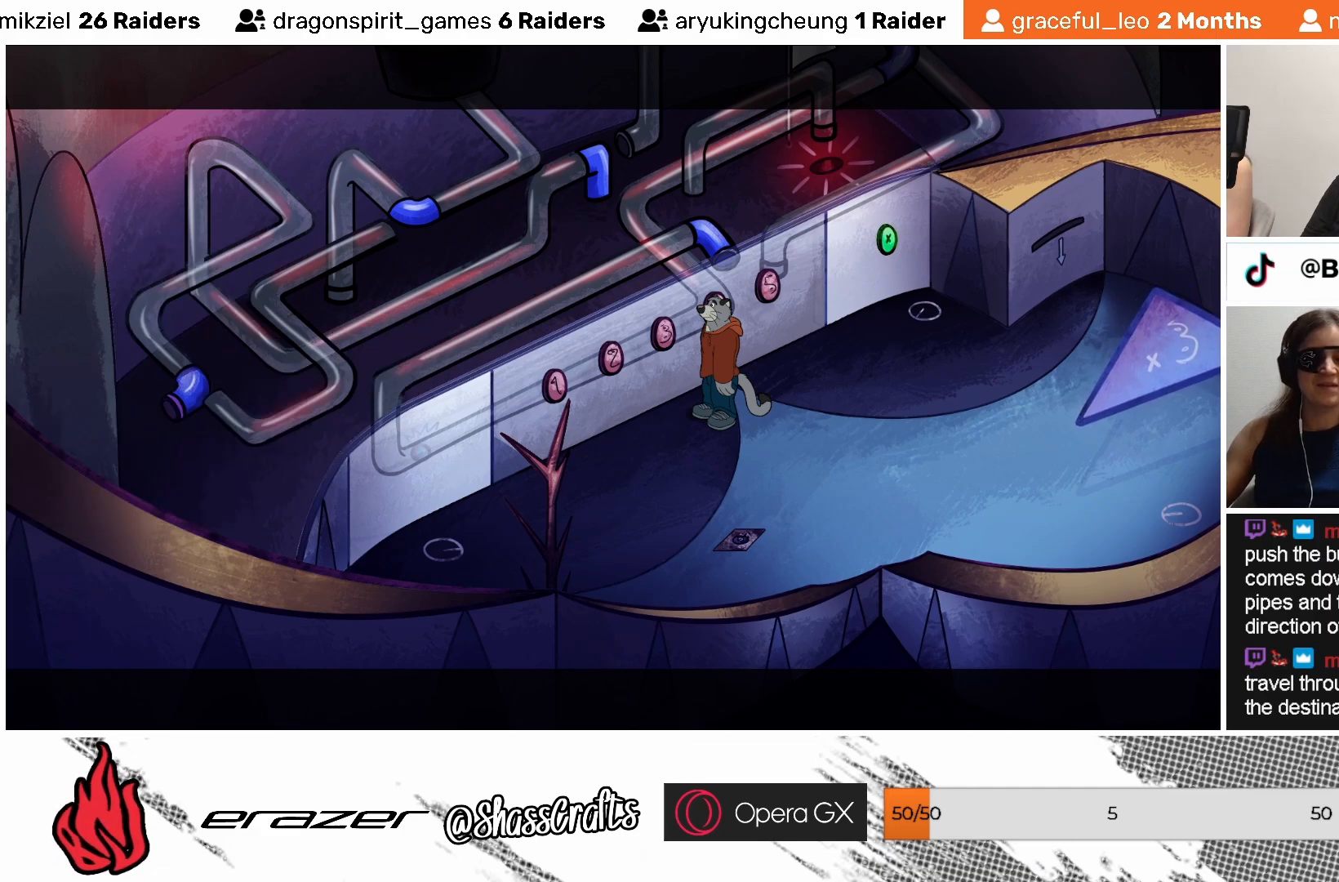
{"buttons": [], "left_stick": "center", "events": []}
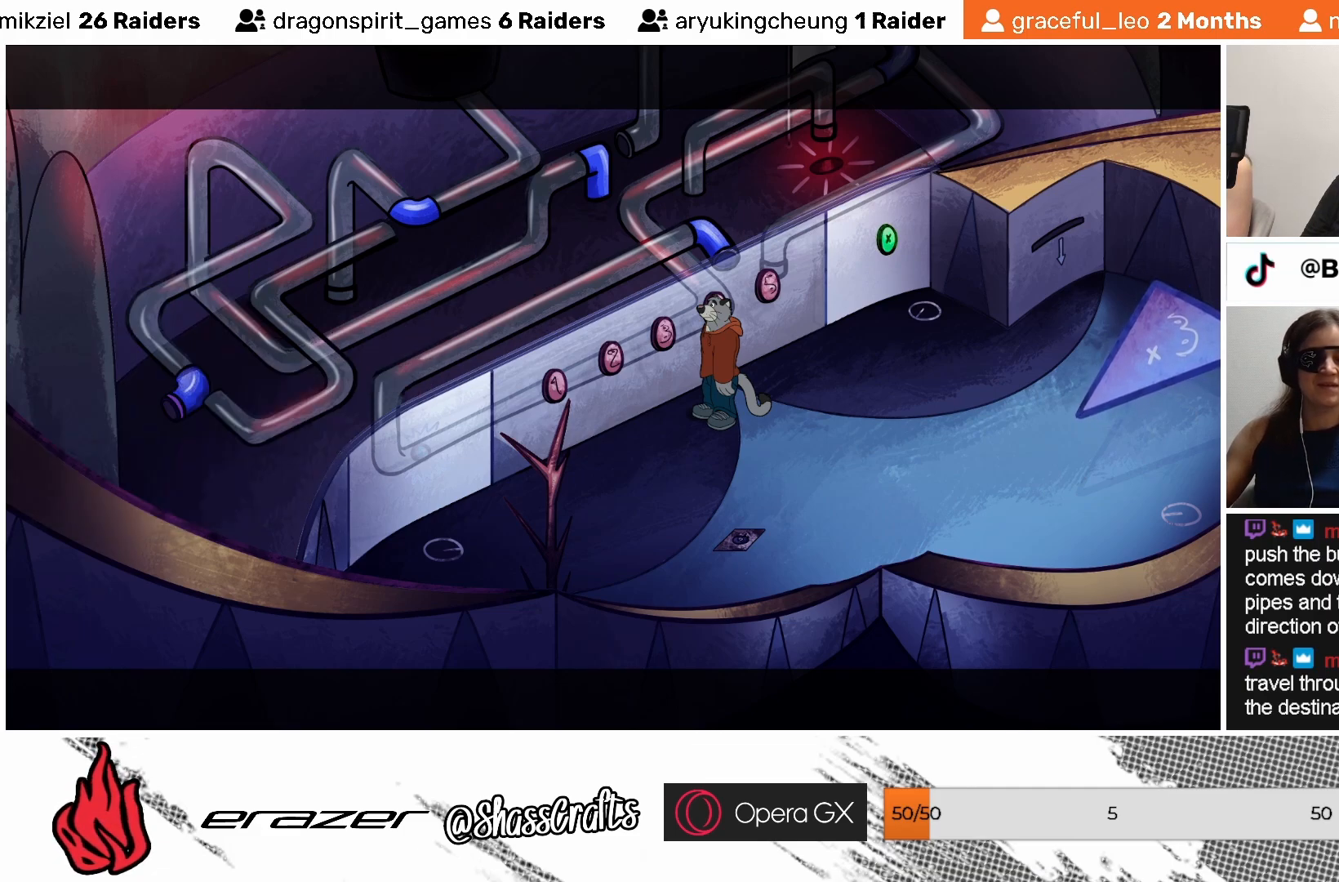
{"buttons": [], "left_stick": "center", "events": []}
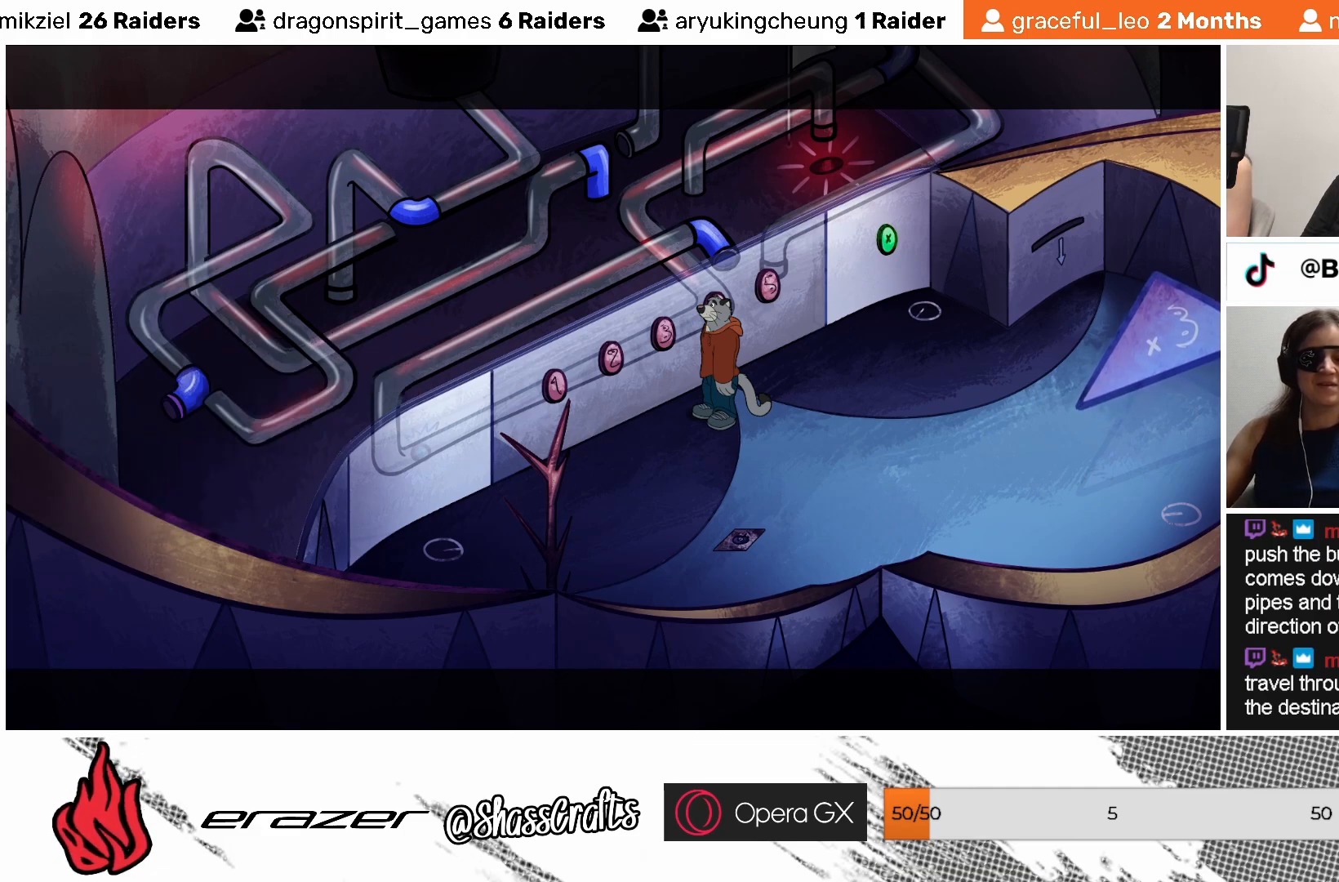
{"buttons": [], "left_stick": "center", "events": []}
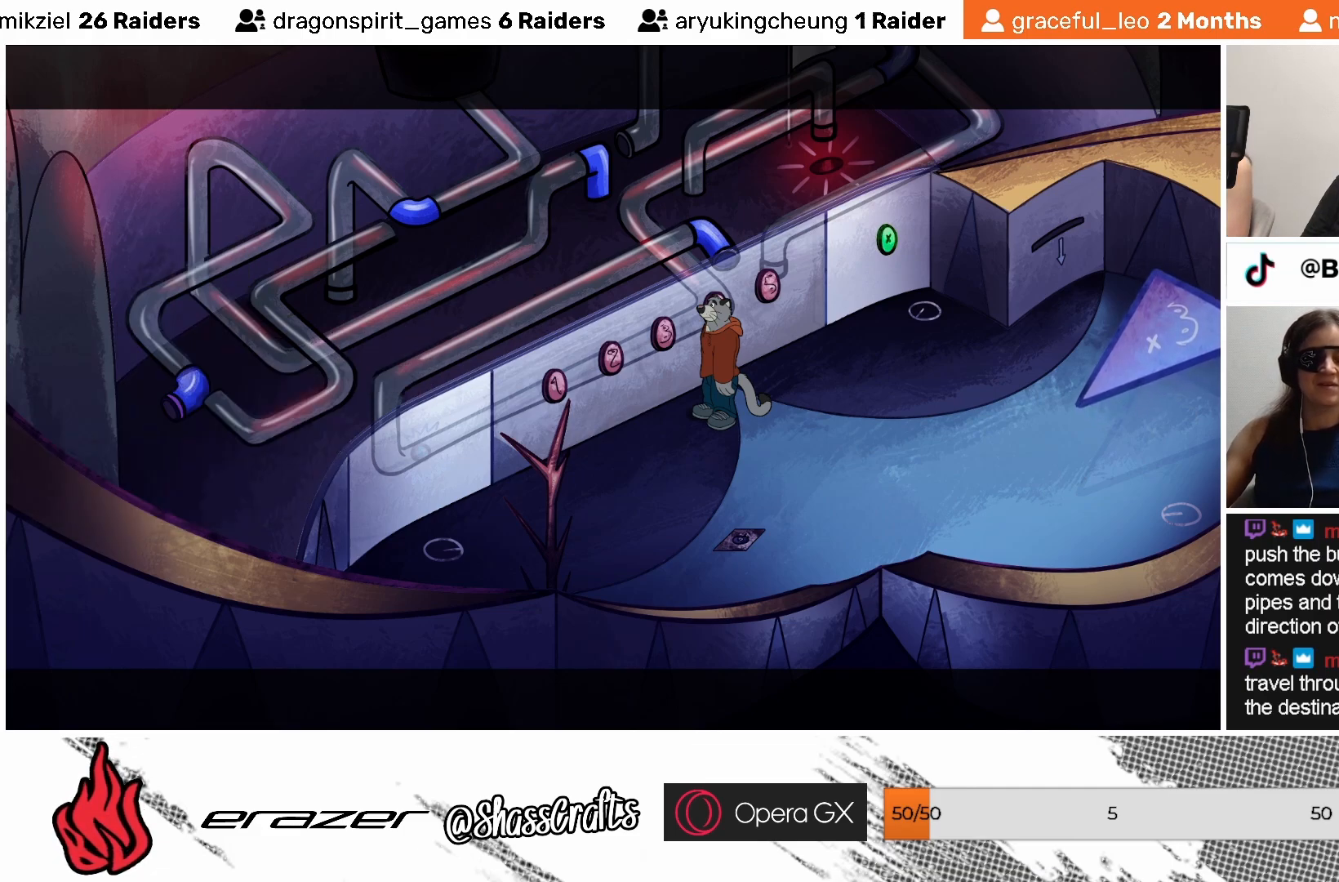
{"buttons": [], "left_stick": "center", "events": []}
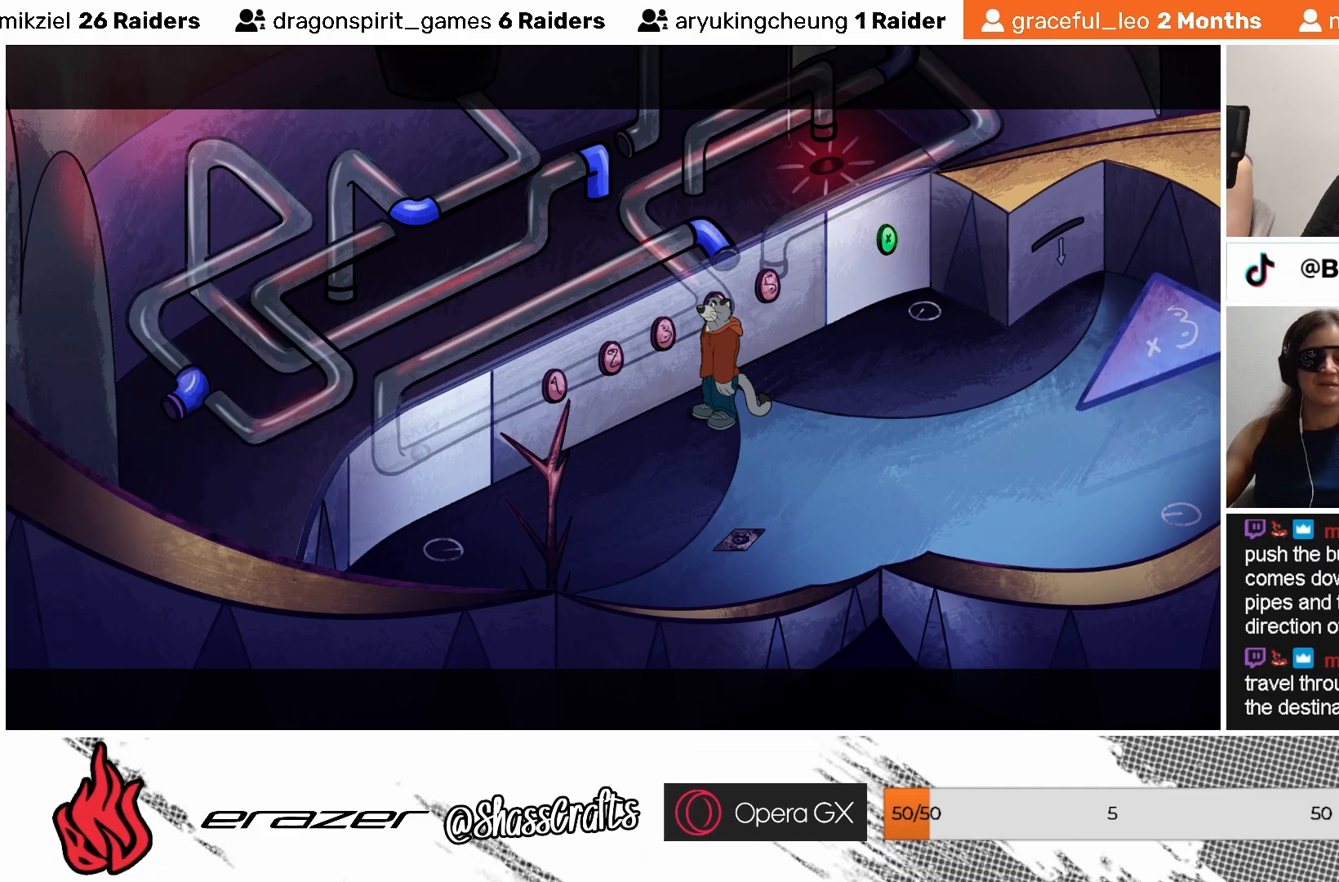
{"buttons": [], "left_stick": "center", "events": []}
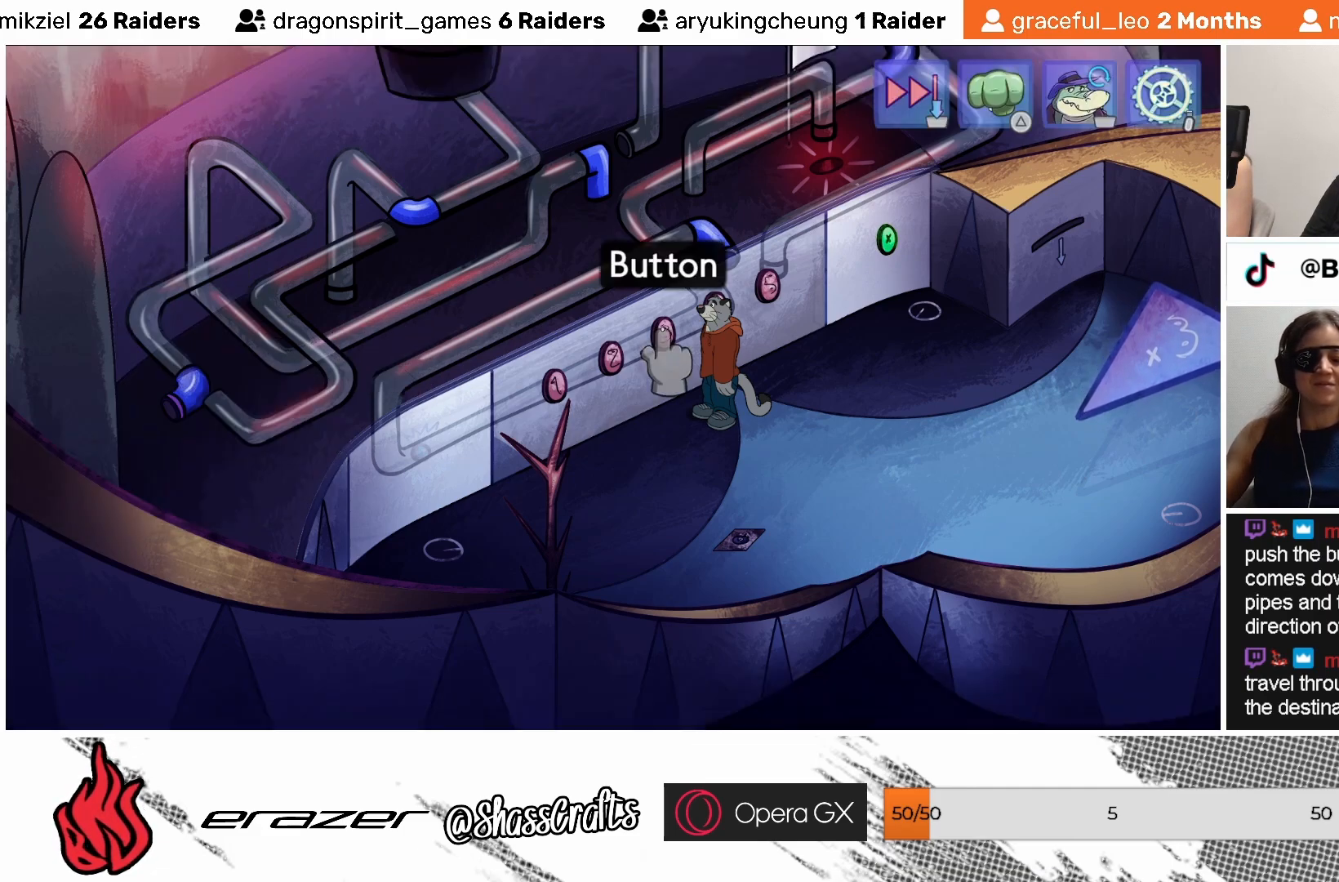
{"buttons": [], "left_stick": "center", "events": [[183, "DPAD_LEFT", "down"], [283, "DPAD_LEFT", "up"]]}
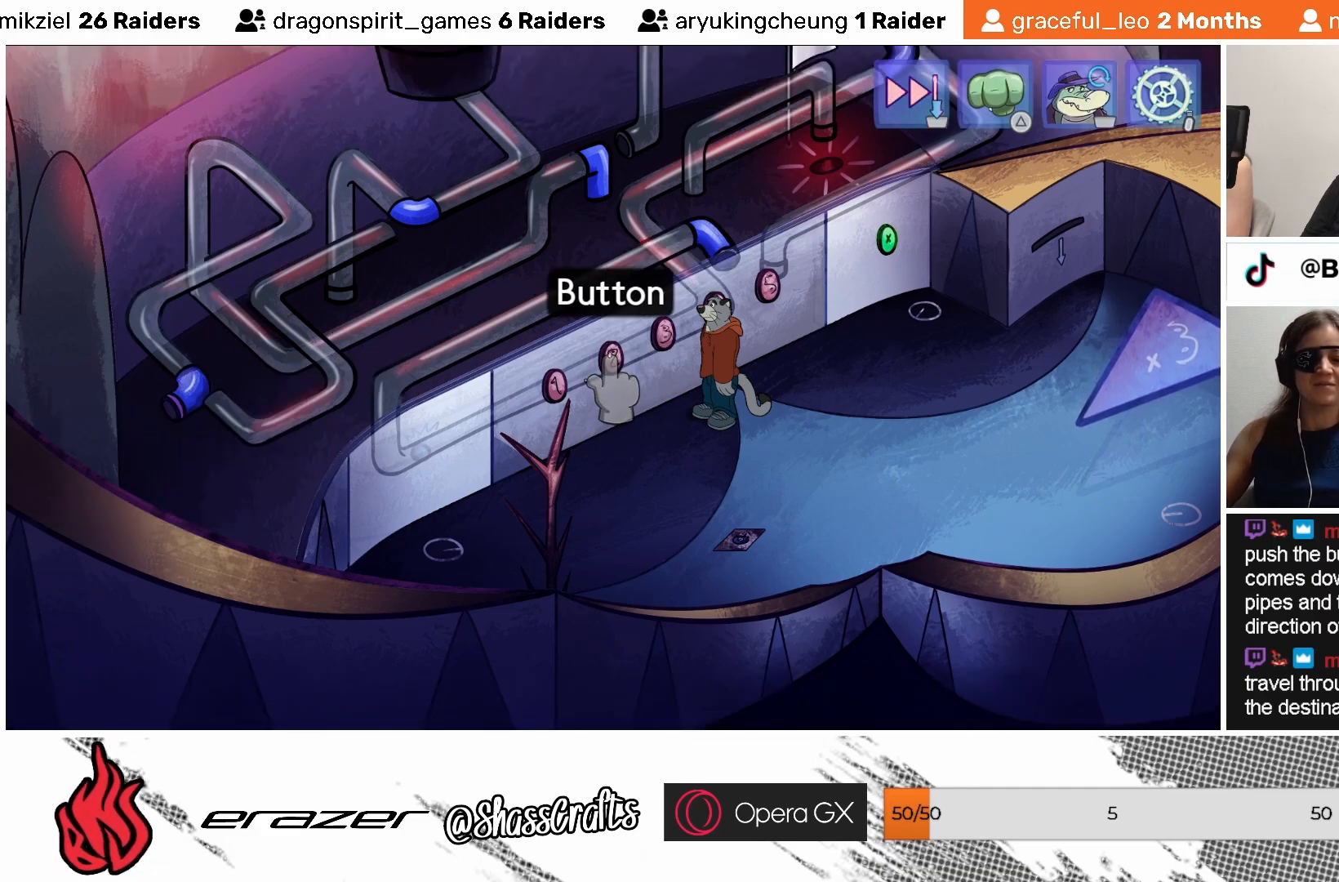
{"buttons": [], "left_stick": "center", "events": []}
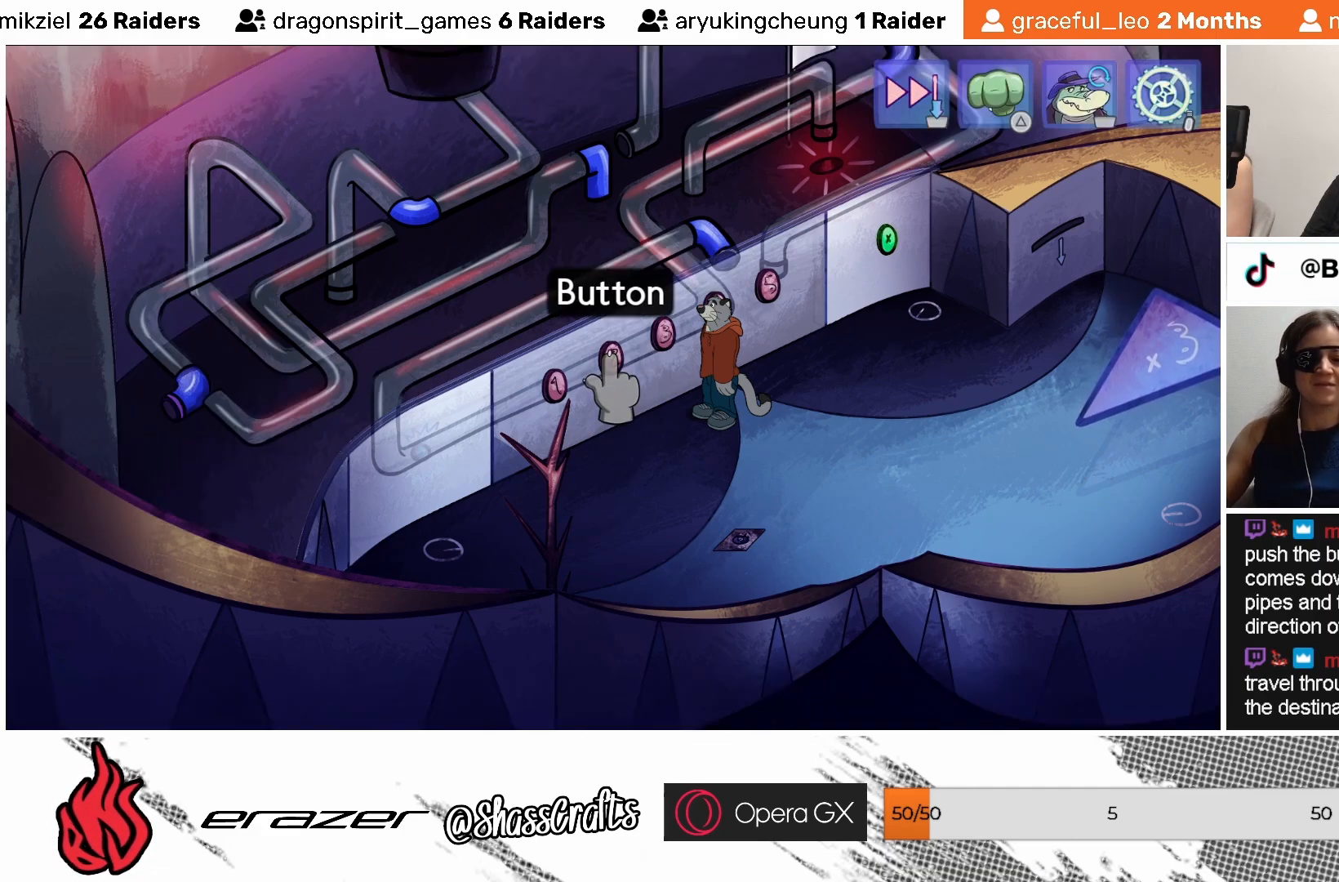
{"buttons": [], "left_stick": "center", "events": [[217, "DPAD_LEFT", "down"], [283, "DPAD_LEFT", "up"], [383, "DPAD_LEFT", "down"], [483, "DPAD_LEFT", "up"]]}
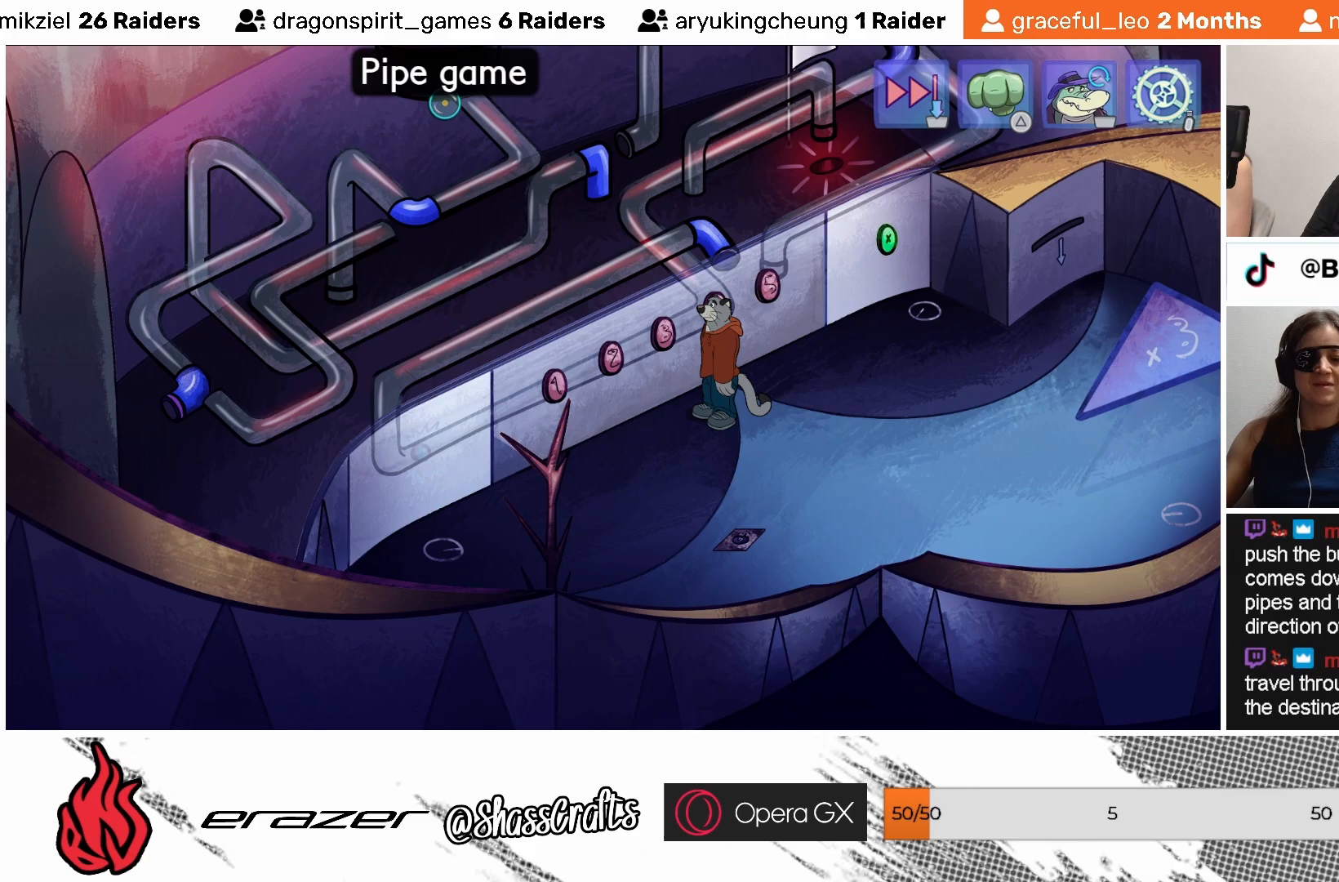
{"buttons": [], "left_stick": "center", "events": [[83, "DPAD_LEFT", "down"], [133, "DPAD_LEFT", "up"], [283, "DPAD_LEFT", "down"], [417, "DPAD_LEFT", "up"]]}
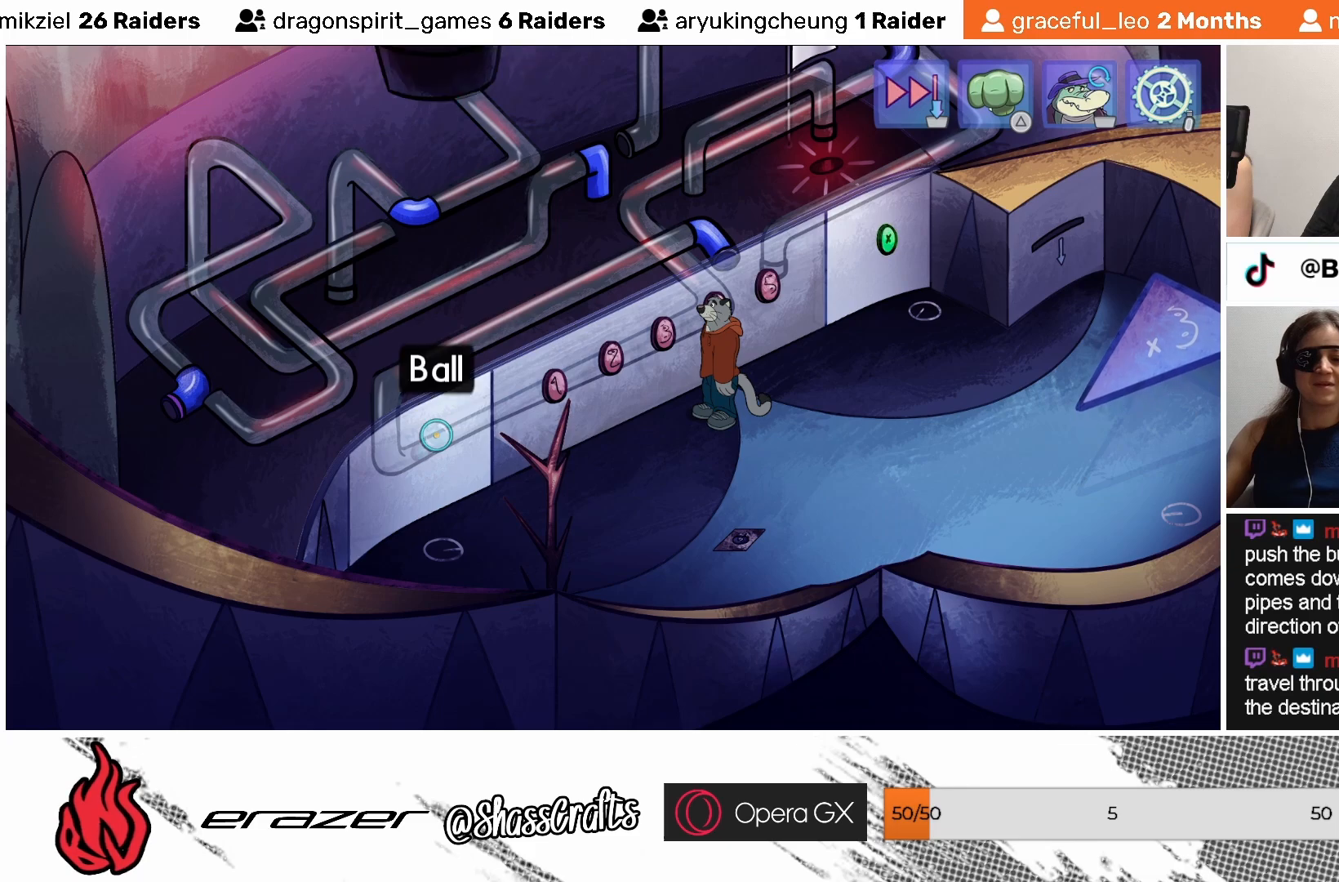
{"buttons": [], "left_stick": "center", "events": [[417, "DPAD_RIGHT", "down"], [483, "DPAD_RIGHT", "up"]]}
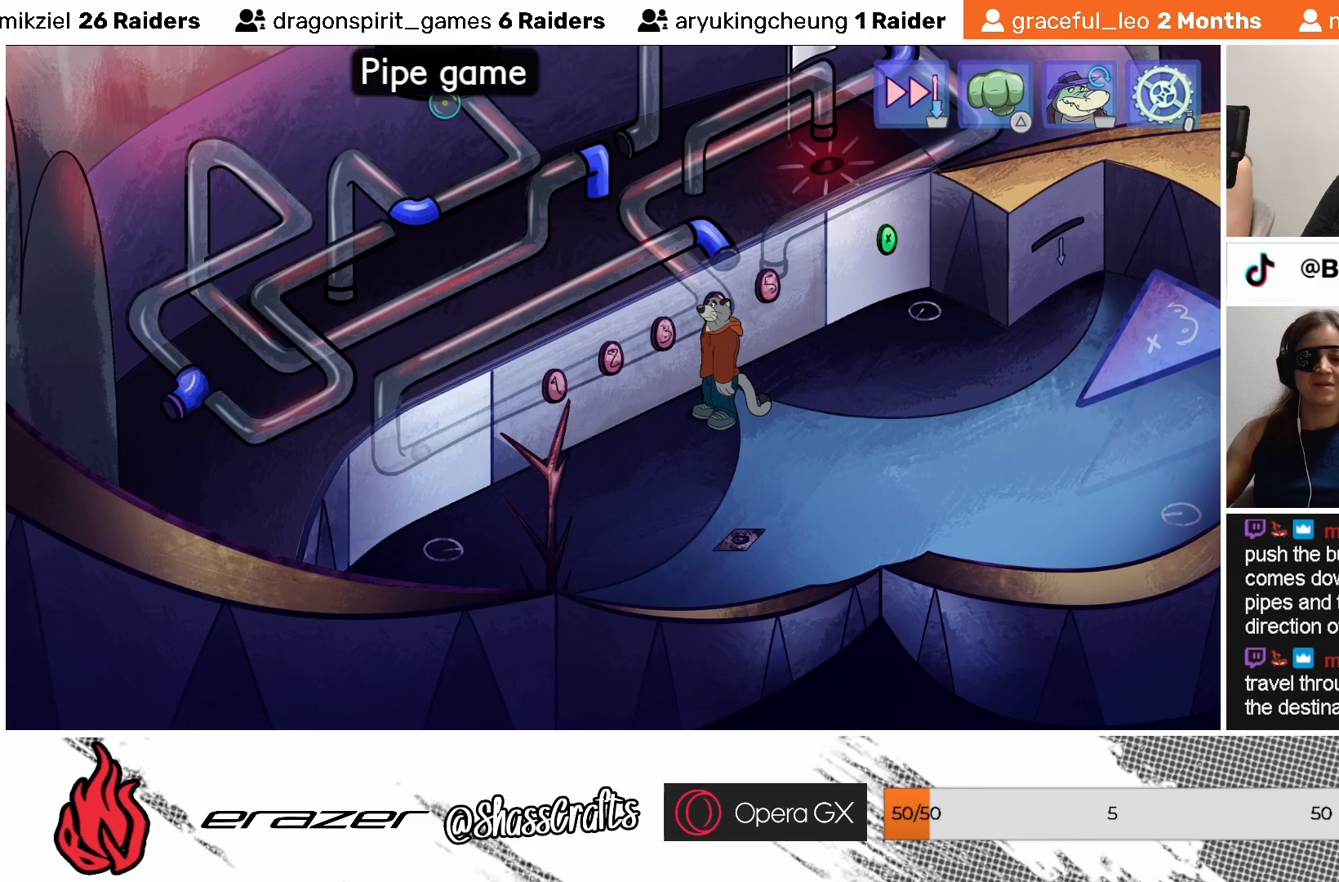
{"buttons": [], "left_stick": "center", "events": []}
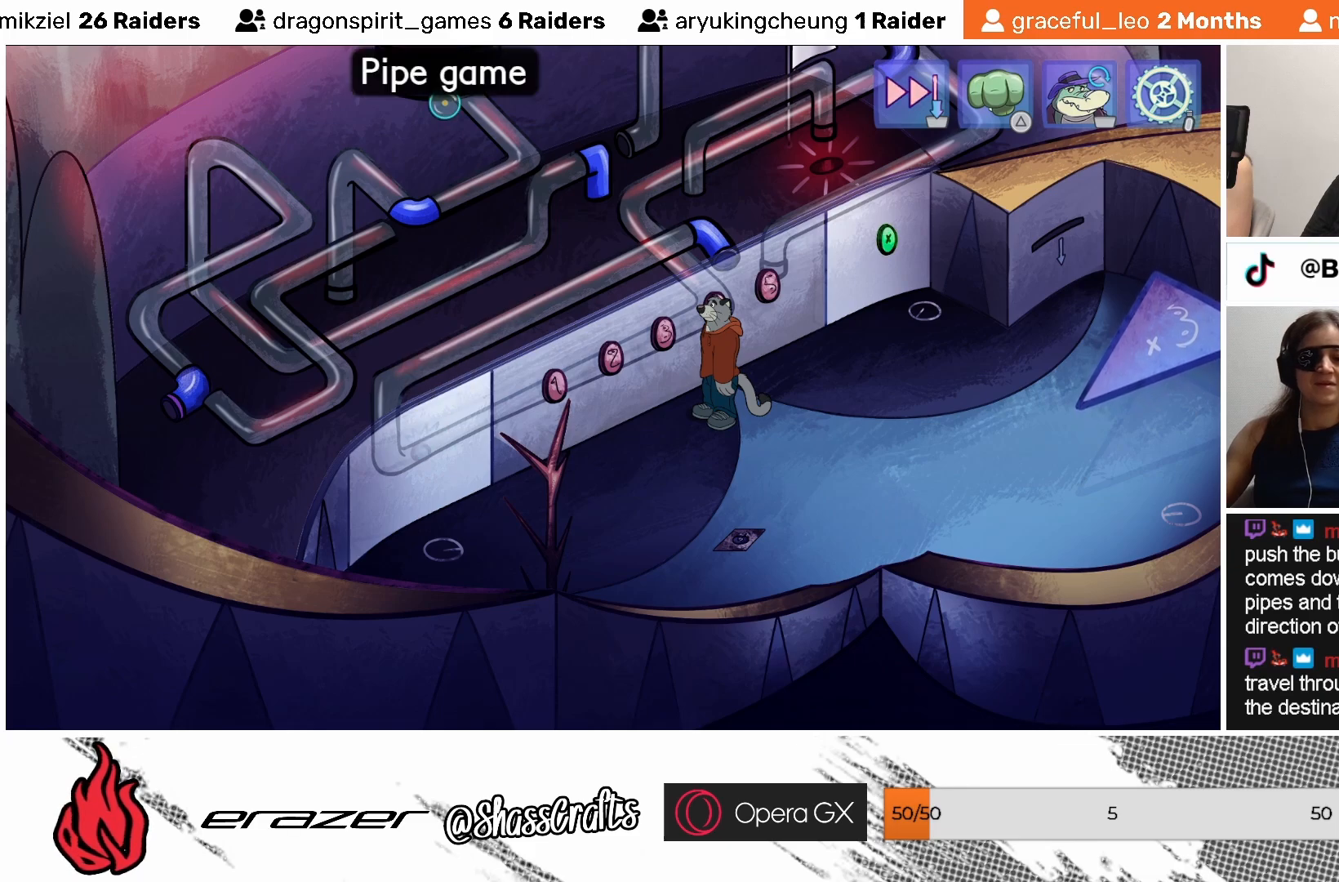
{"buttons": [], "left_stick": "center", "events": [[33, "DPAD_LEFT", "down"], [133, "DPAD_LEFT", "up"]]}
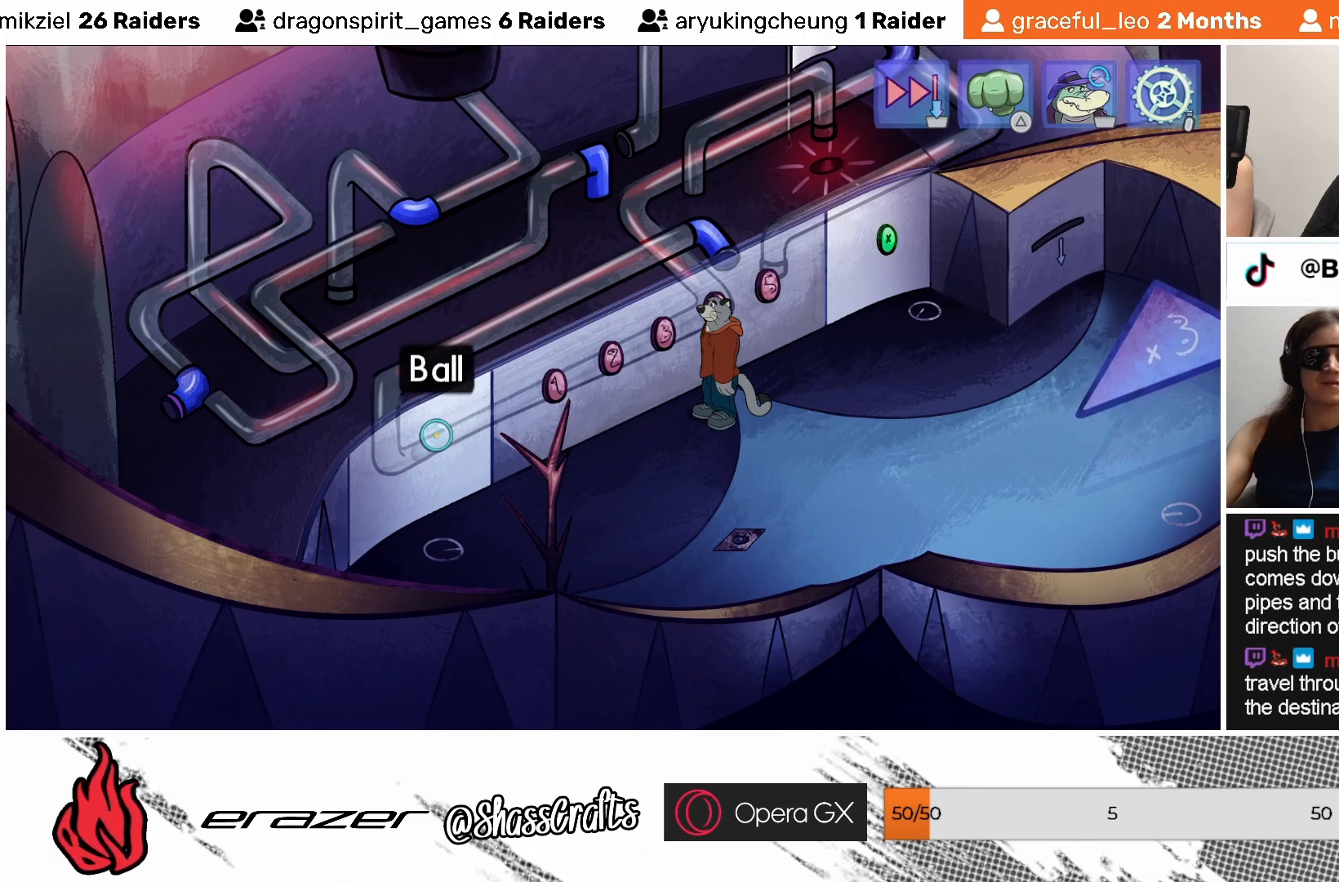
{"buttons": [], "left_stick": "center", "events": [[267, "DPAD_LEFT", "down"], [383, "DPAD_LEFT", "up"]]}
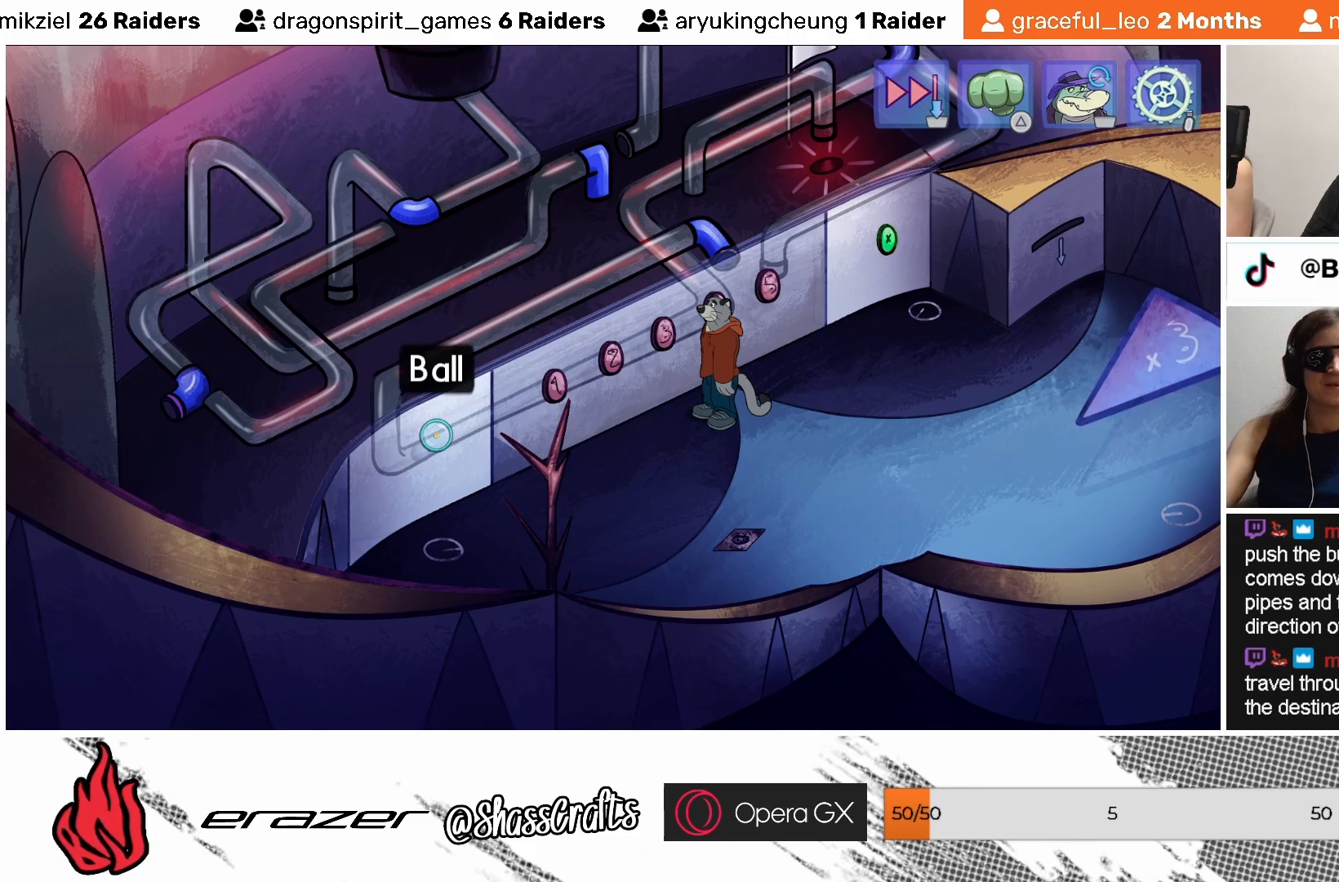
{"buttons": ["CROSS"], "left_stick": "center", "events": [[433, "CROSS", "down"]]}
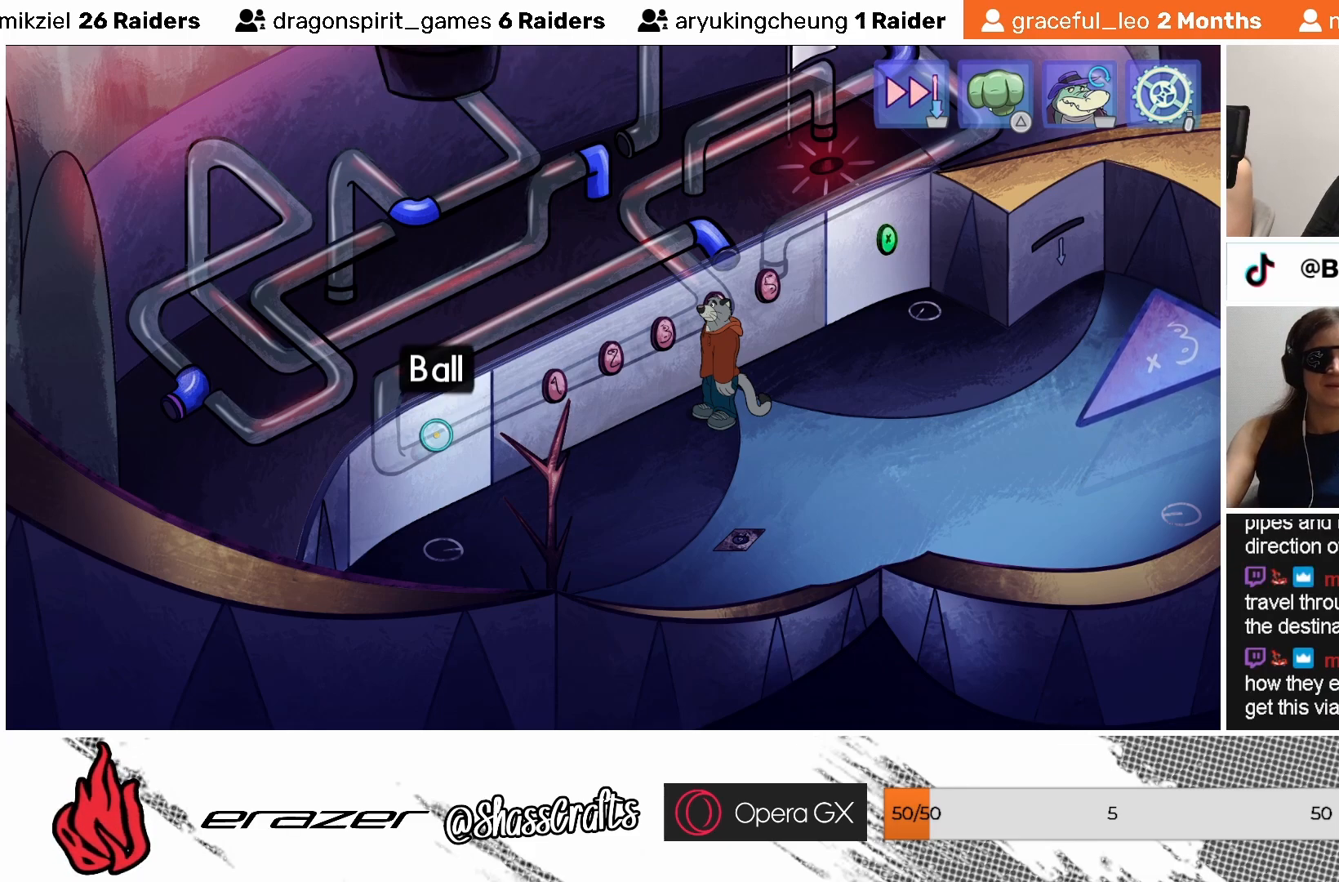
{"buttons": [], "left_stick": "center", "events": [[33, "CROSS", "up"]]}
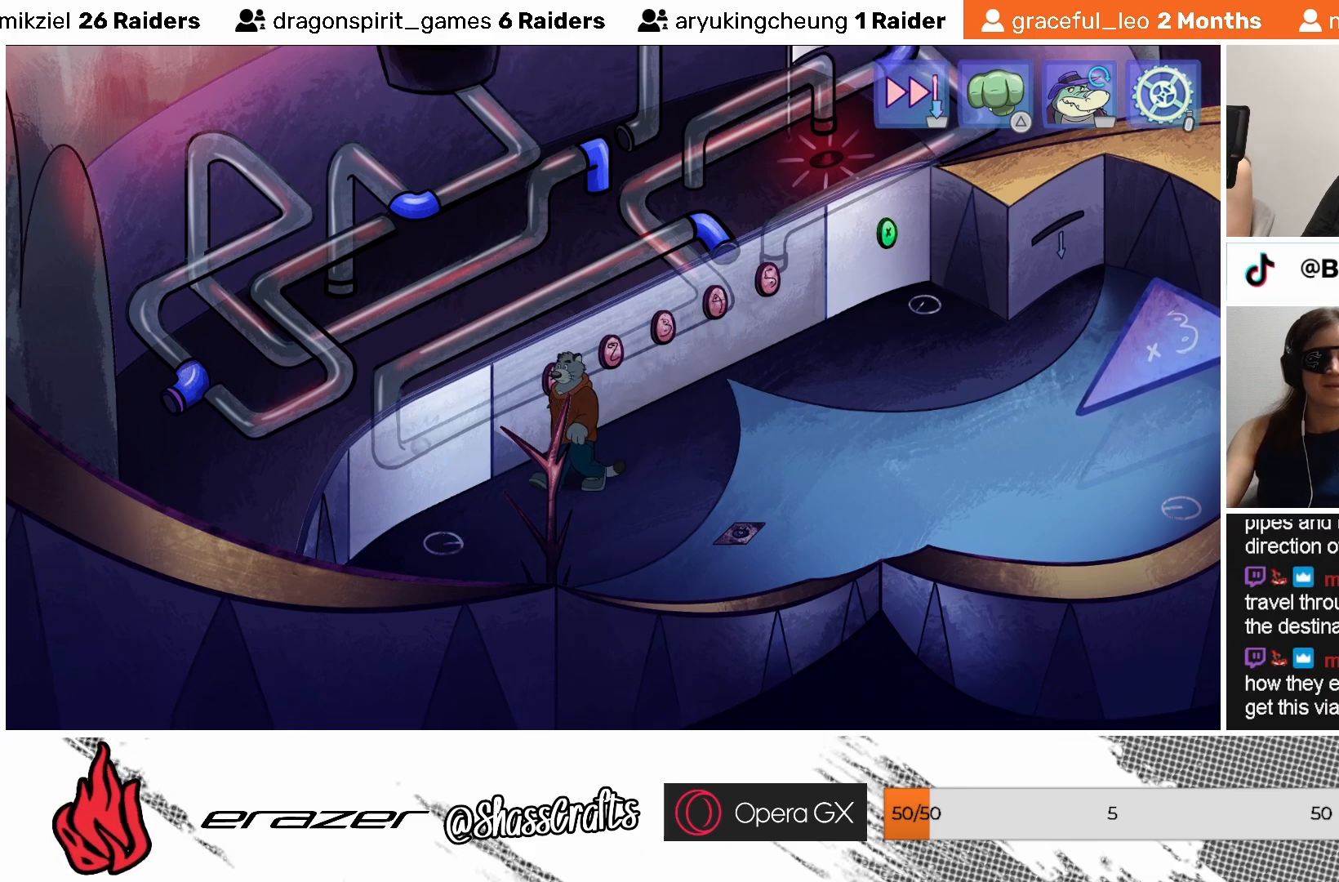
{"buttons": [], "left_stick": "center", "events": []}
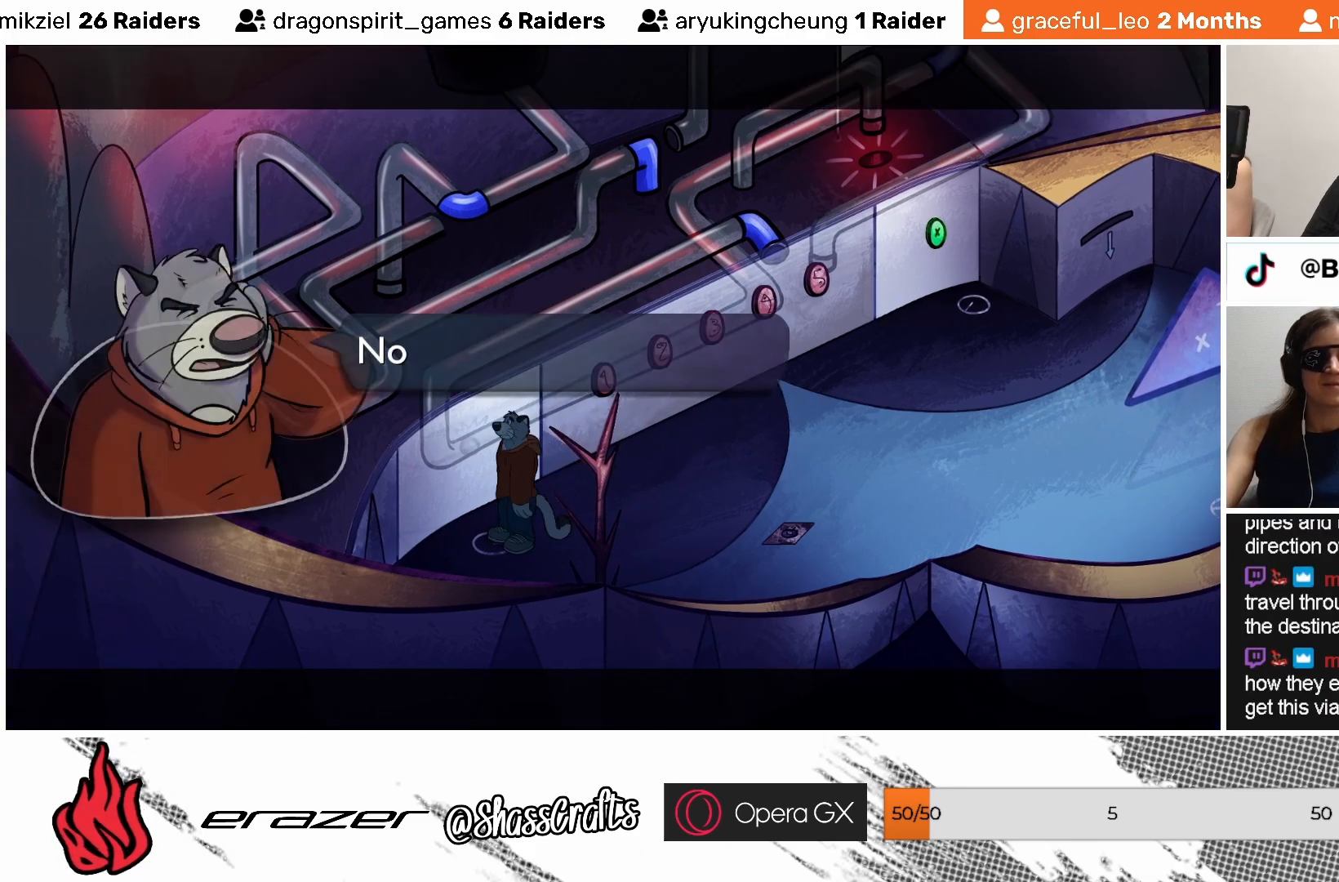
{"buttons": [], "left_stick": "center", "events": []}
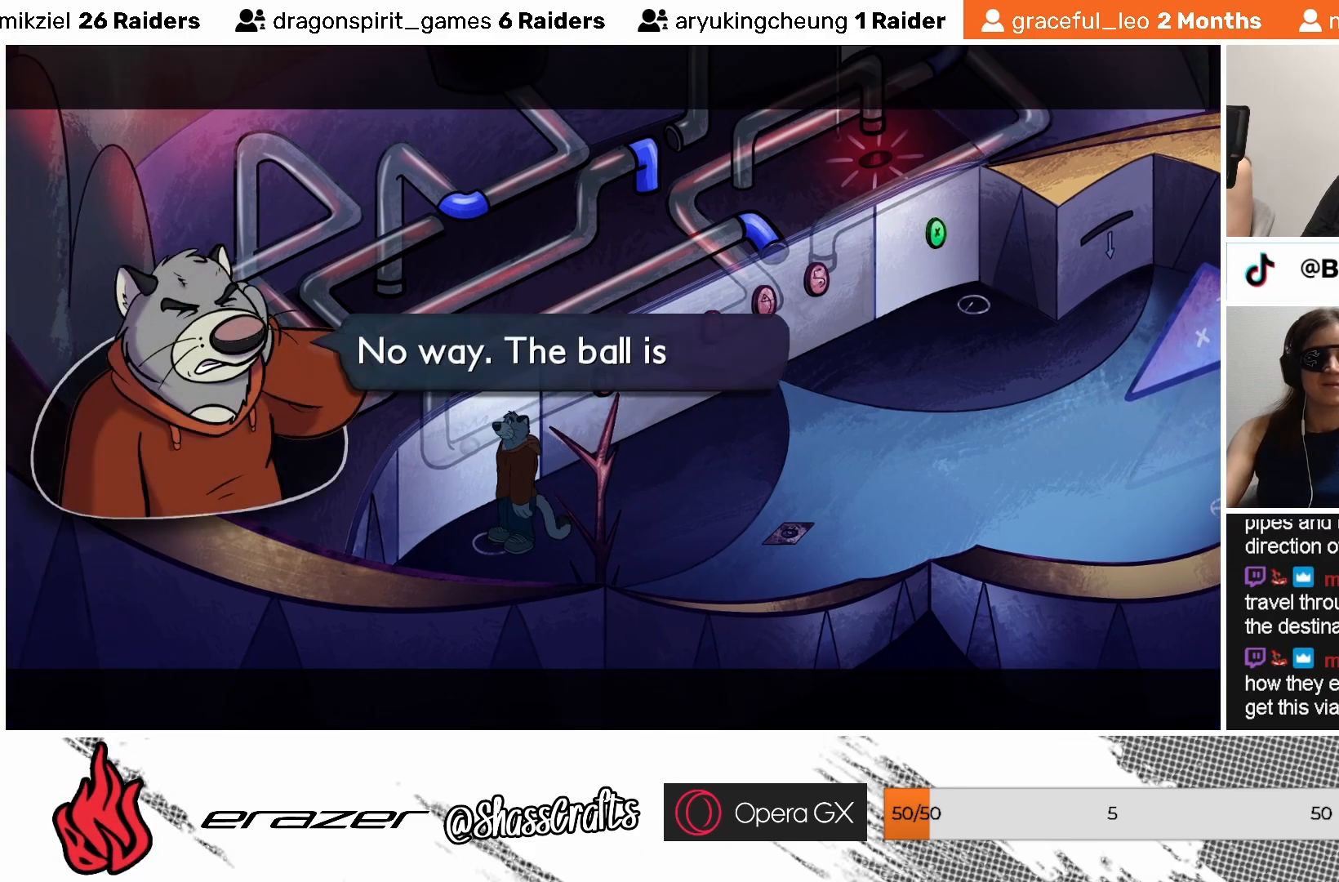
{"buttons": [], "left_stick": "center", "events": []}
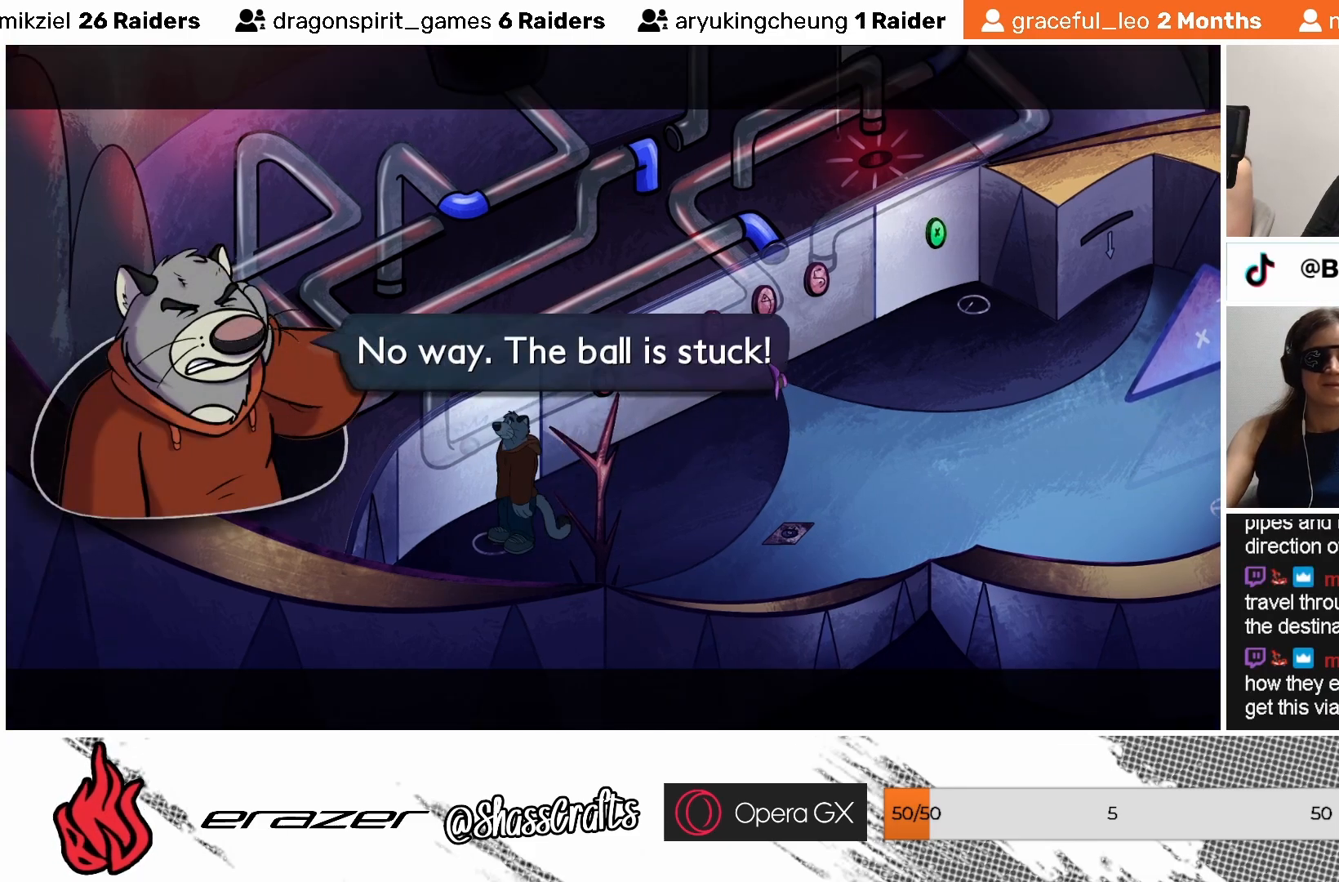
{"buttons": [], "left_stick": "center", "events": []}
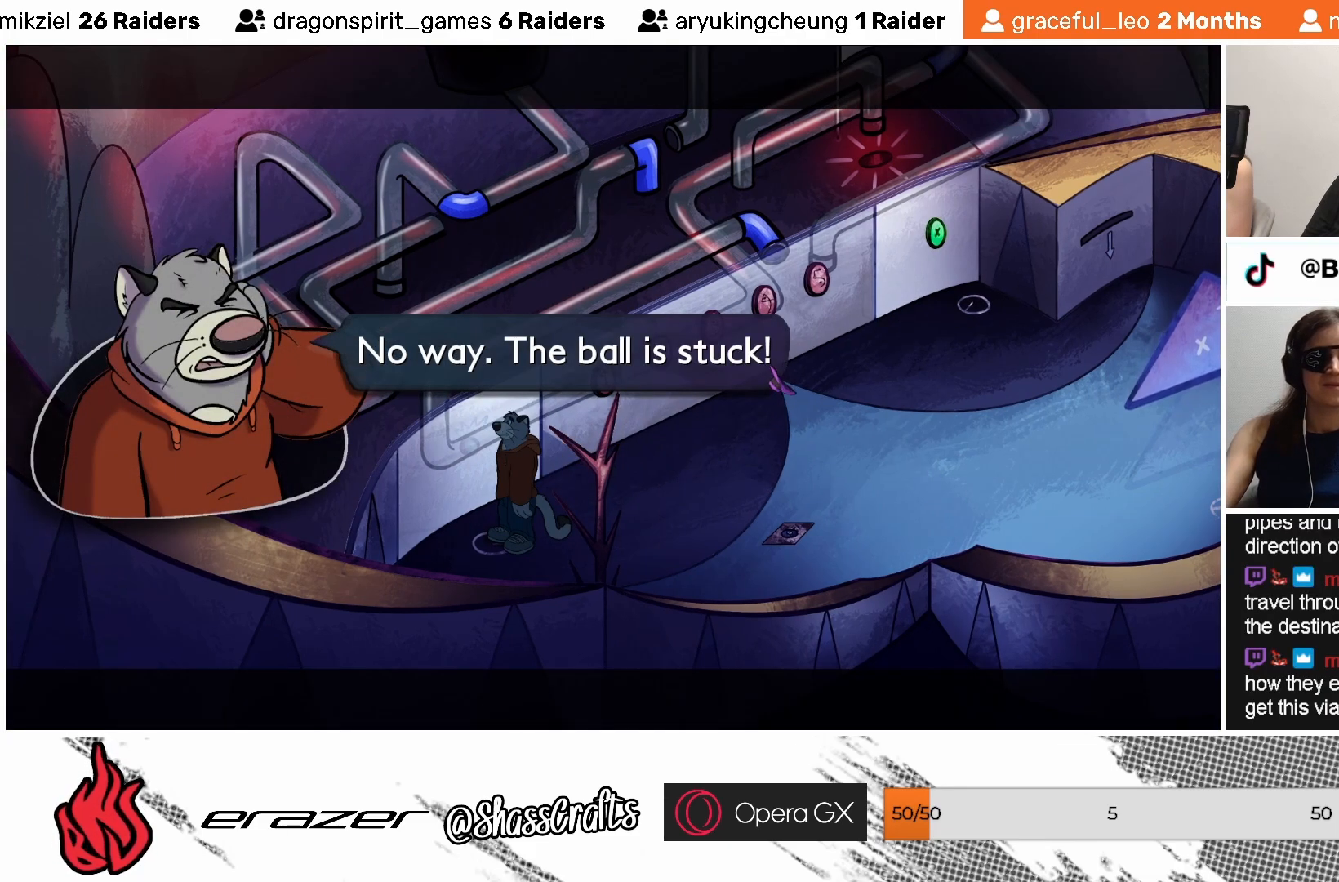
{"buttons": [], "left_stick": "center", "events": []}